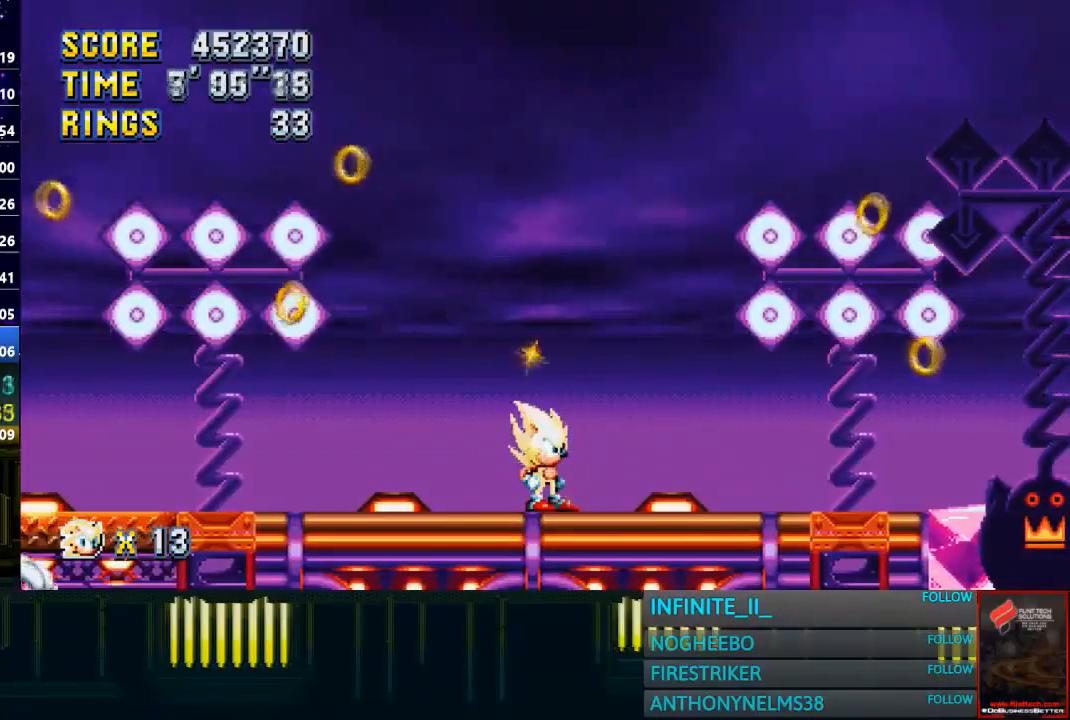
Gameplay with a controller (PlayStation layout); each line is a JSON object with the inputs held at the frame after it. "events" lists button and stick changes between this image and that frame as [ms after this image, input, new state], when the widget could be followed in between.
{"buttons": [], "left_stick": "center", "right_stick": "center", "events": []}
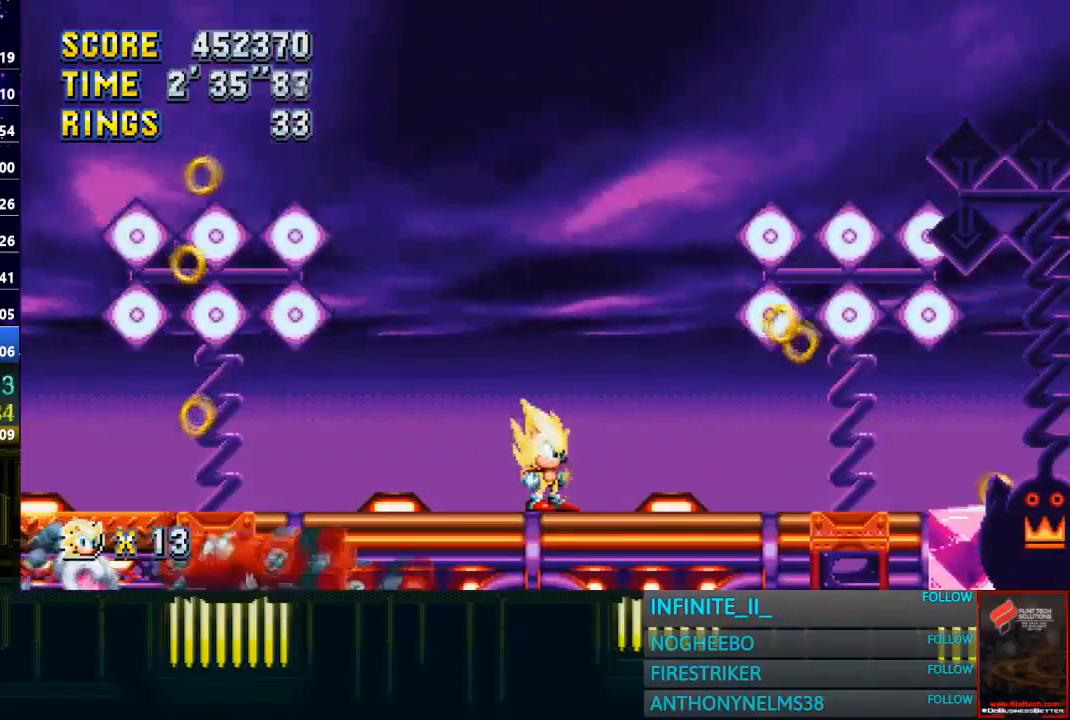
{"buttons": [], "left_stick": "center", "right_stick": "center", "events": [[133, "CROSS", "down"], [167, "left_stick", "left"], [333, "CROSS", "up"], [467, "left_stick", "center"]]}
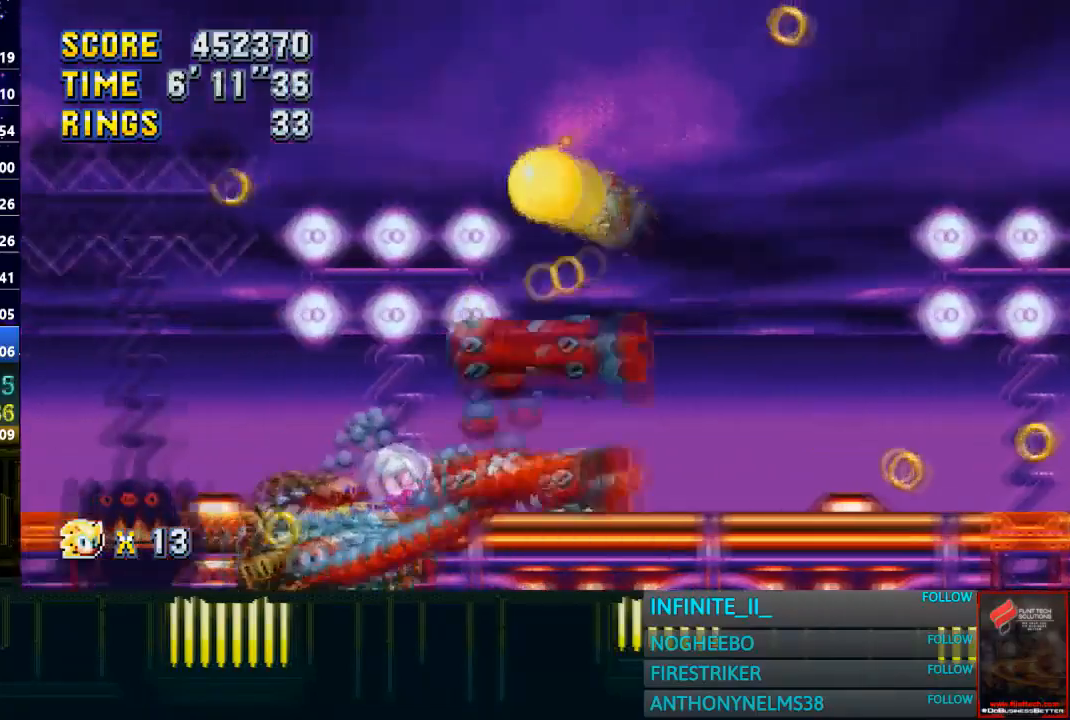
{"buttons": [], "left_stick": "right", "right_stick": "center", "events": [[134, "left_stick", "right"], [267, "left_stick", "center"], [401, "left_stick", "right"]]}
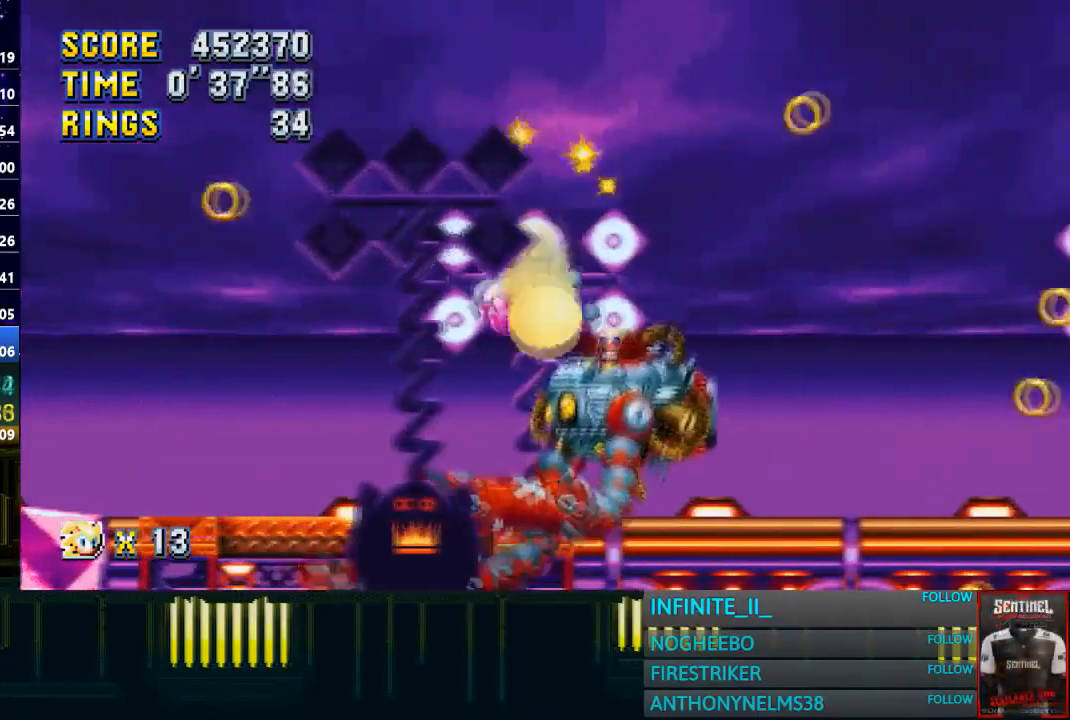
{"buttons": [], "left_stick": "center", "right_stick": "center", "events": [[100, "left_stick", "center"], [300, "left_stick", "right"], [433, "left_stick", "center"]]}